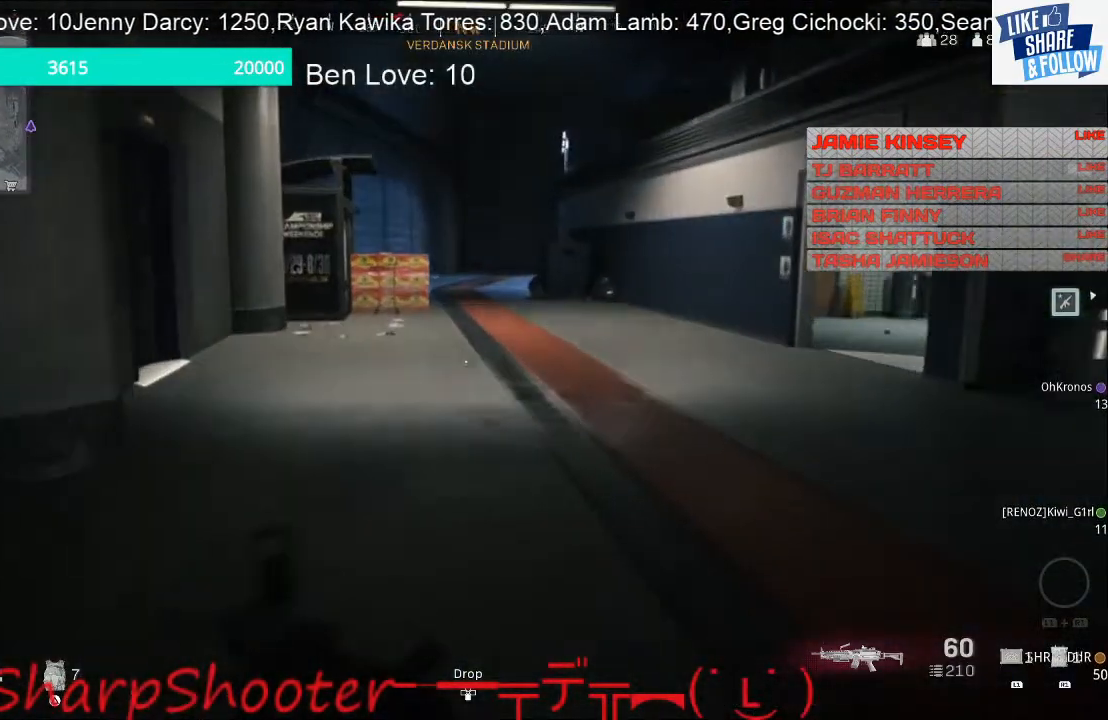
Gameplay with a controller (PlayStation layout); each line is a JSON object with the inputs held at the frame after it. "events" lists button and stick changes between this image and that frame as [ms after this image, input, new state], when the widget could be followed in between. Not read: R1.
{"buttons": [], "left_stick": "up", "right_stick": "right", "events": [[367, "right_stick", "right"]]}
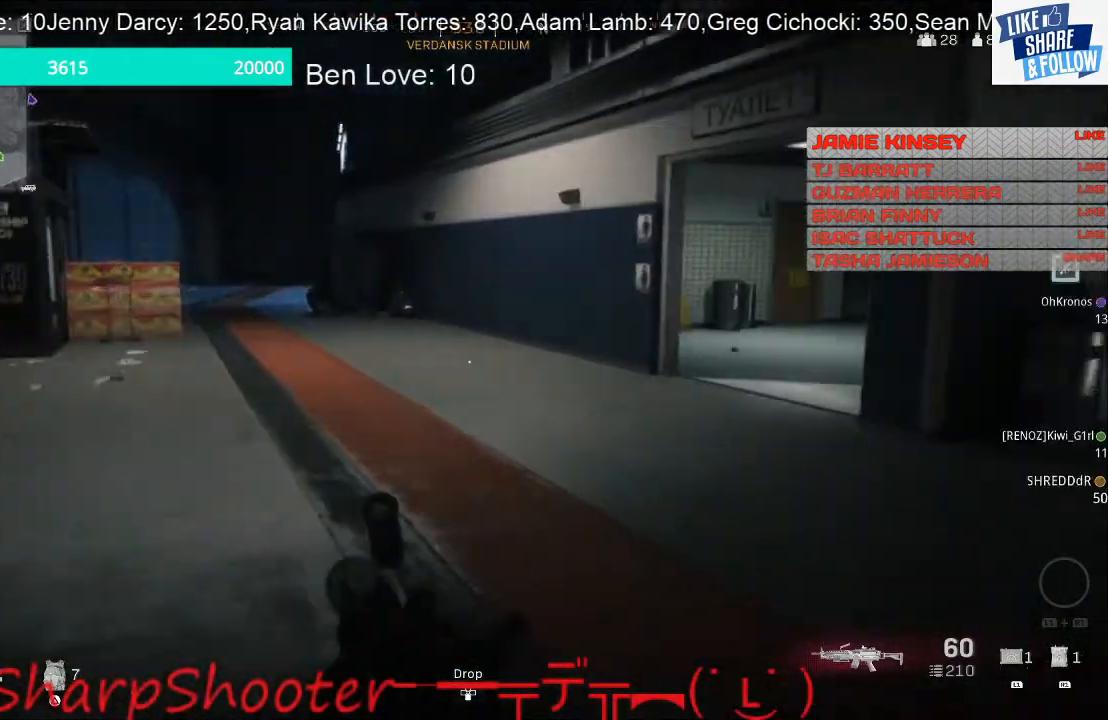
{"buttons": [], "left_stick": "up", "right_stick": "left", "events": [[133, "right_stick", "center"], [467, "right_stick", "left"]]}
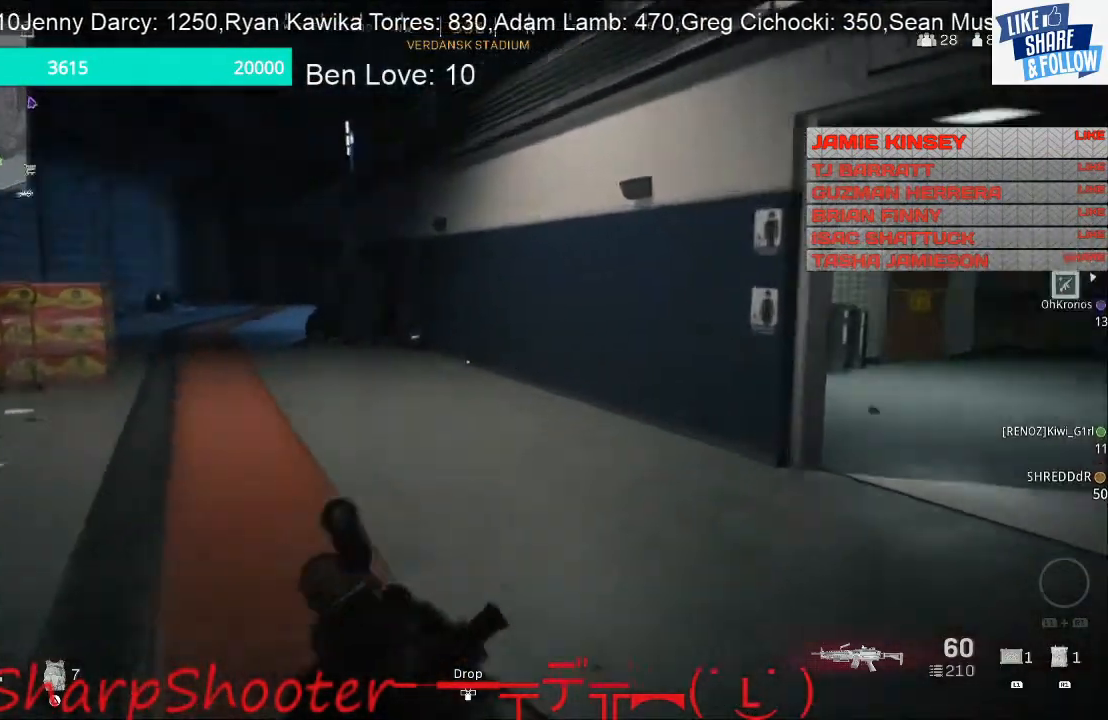
{"buttons": [], "left_stick": "up", "right_stick": "center", "events": [[267, "right_stick", "center"]]}
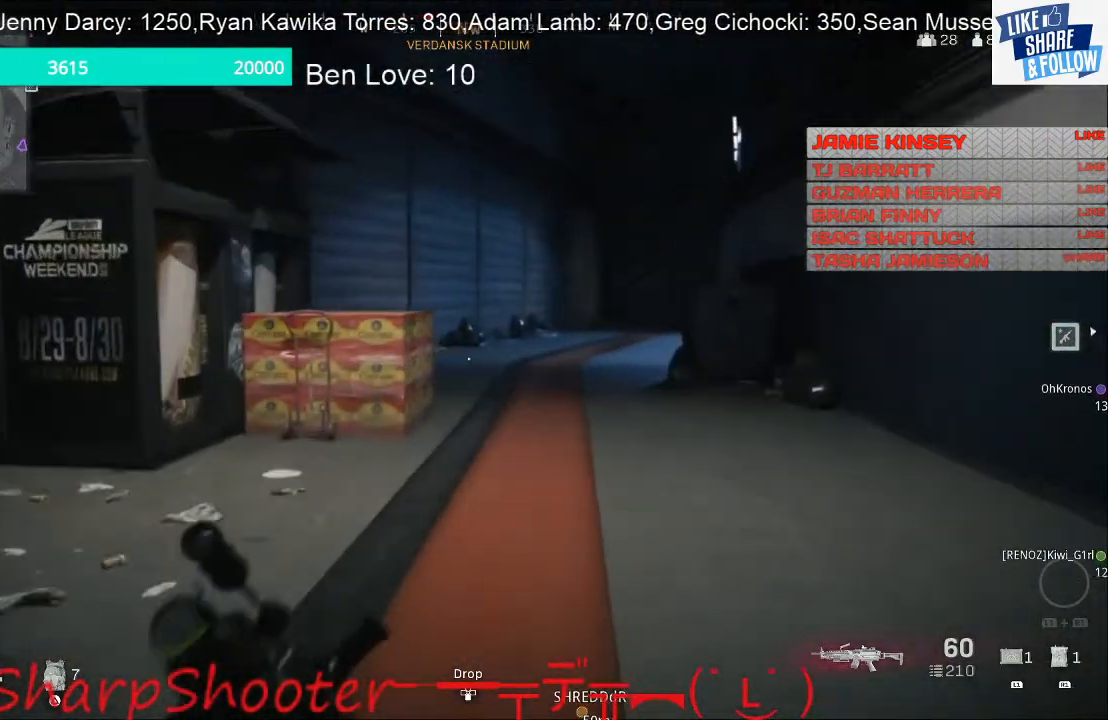
{"buttons": [], "left_stick": "up", "right_stick": "center", "events": []}
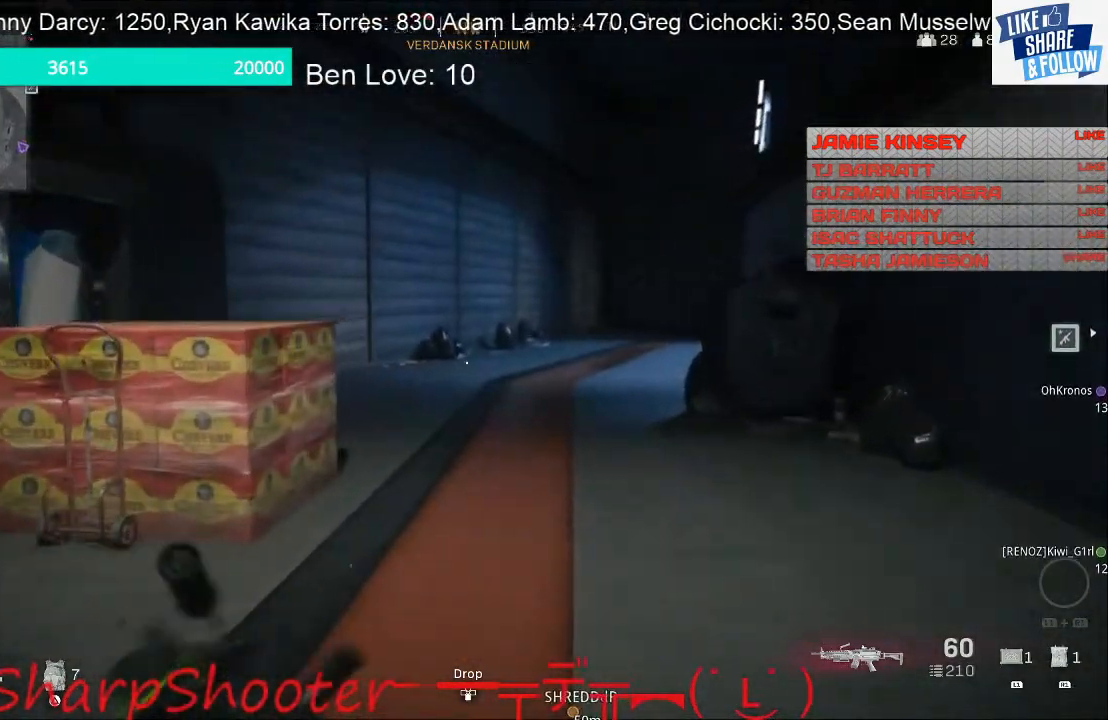
{"buttons": [], "left_stick": "up", "right_stick": "center", "events": []}
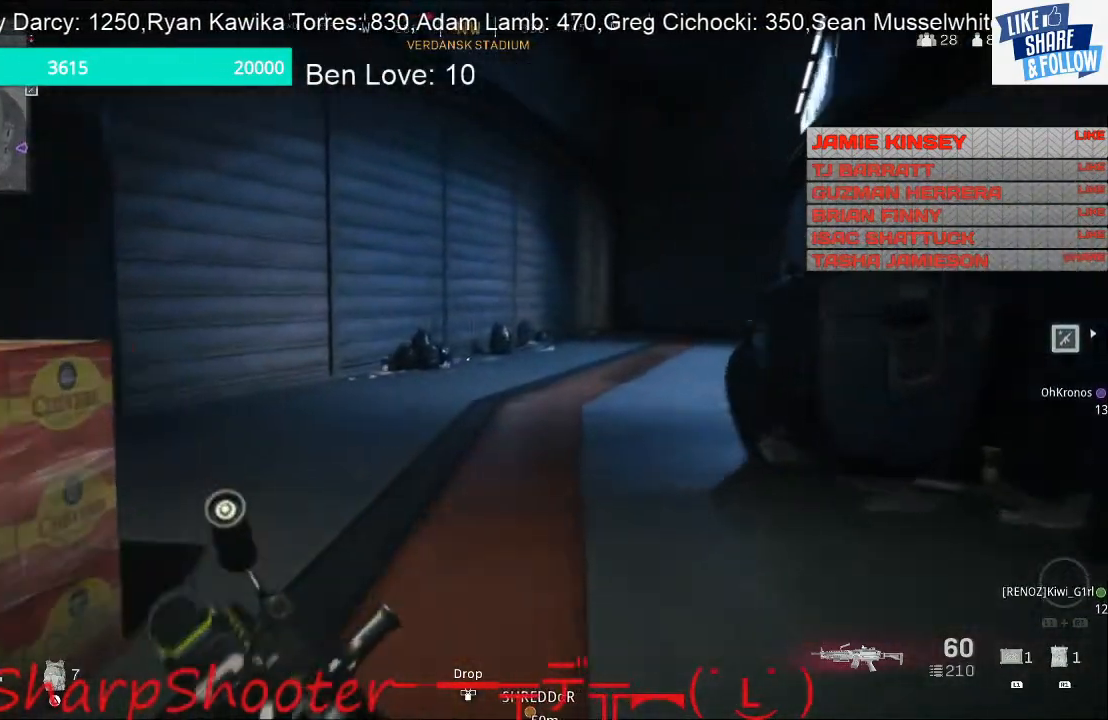
{"buttons": [], "left_stick": "up", "right_stick": "left", "events": [[300, "right_stick", "left"]]}
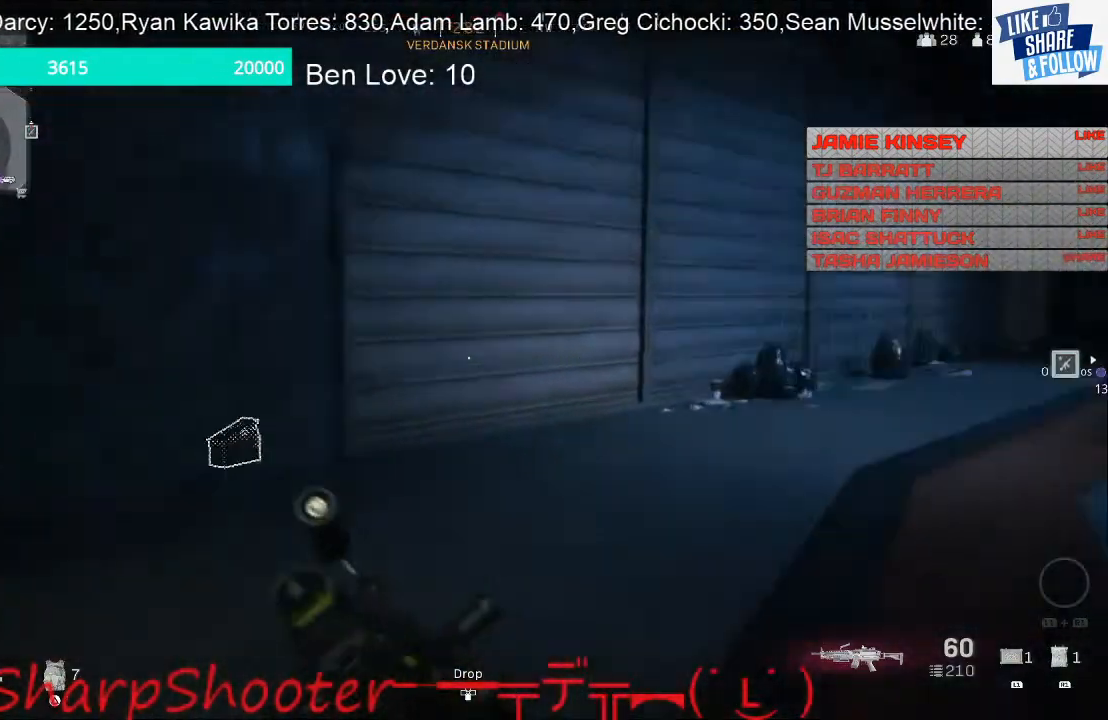
{"buttons": [], "left_stick": "up", "right_stick": "right", "events": [[133, "right_stick", "center"], [500, "right_stick", "right"]]}
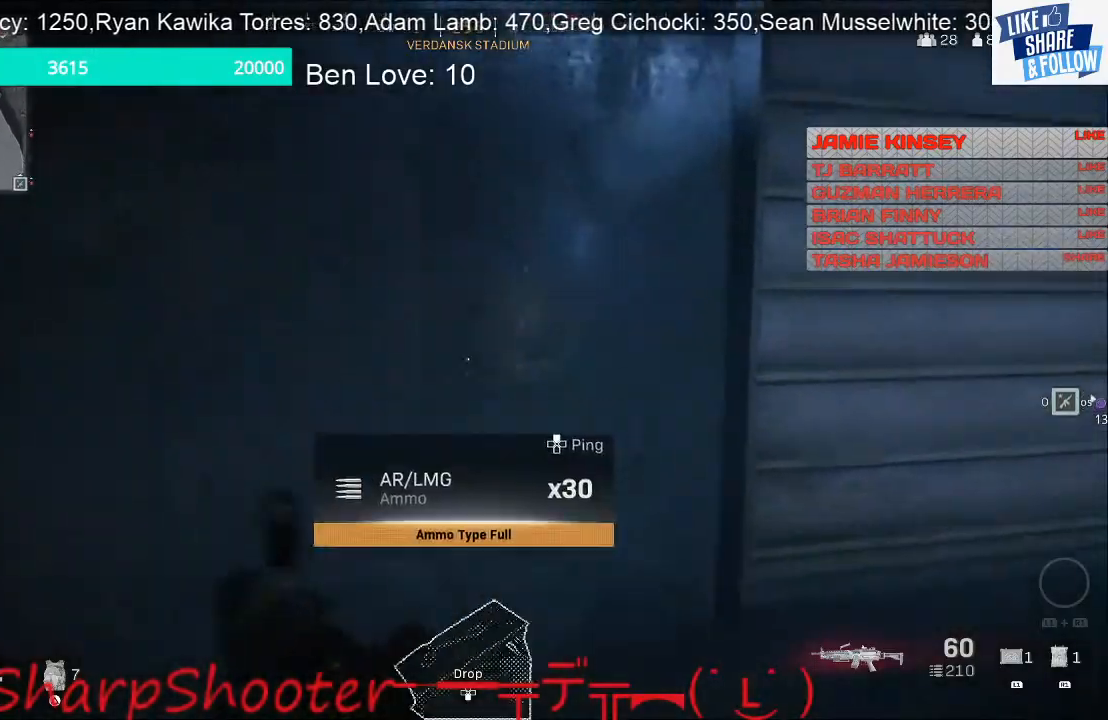
{"buttons": [], "left_stick": "up", "right_stick": "center", "events": [[400, "right_stick", "center"]]}
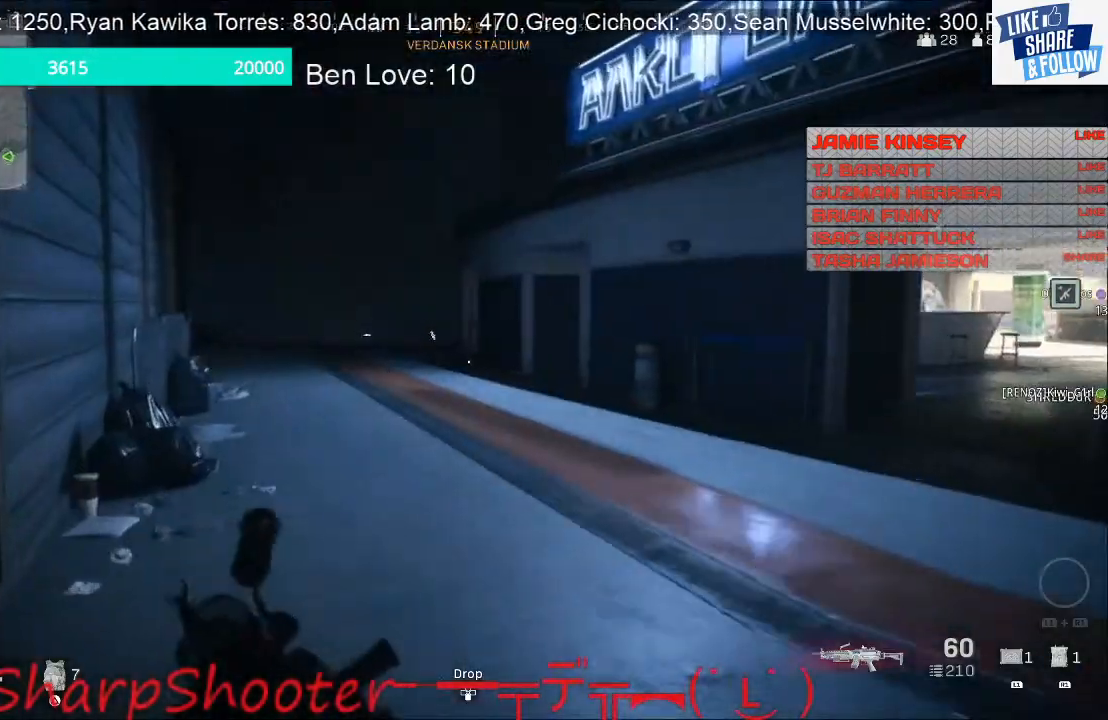
{"buttons": [], "left_stick": "up", "right_stick": "right", "events": [[267, "right_stick", "right"]]}
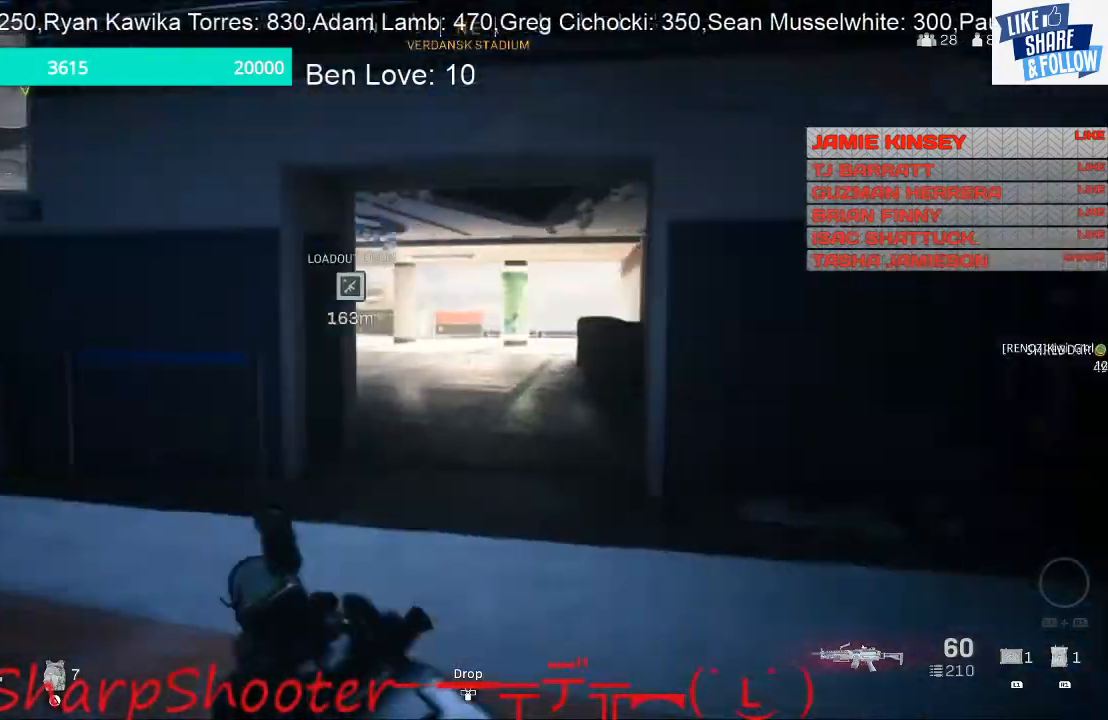
{"buttons": [], "left_stick": "up", "right_stick": "center", "events": [[267, "right_stick", "center"]]}
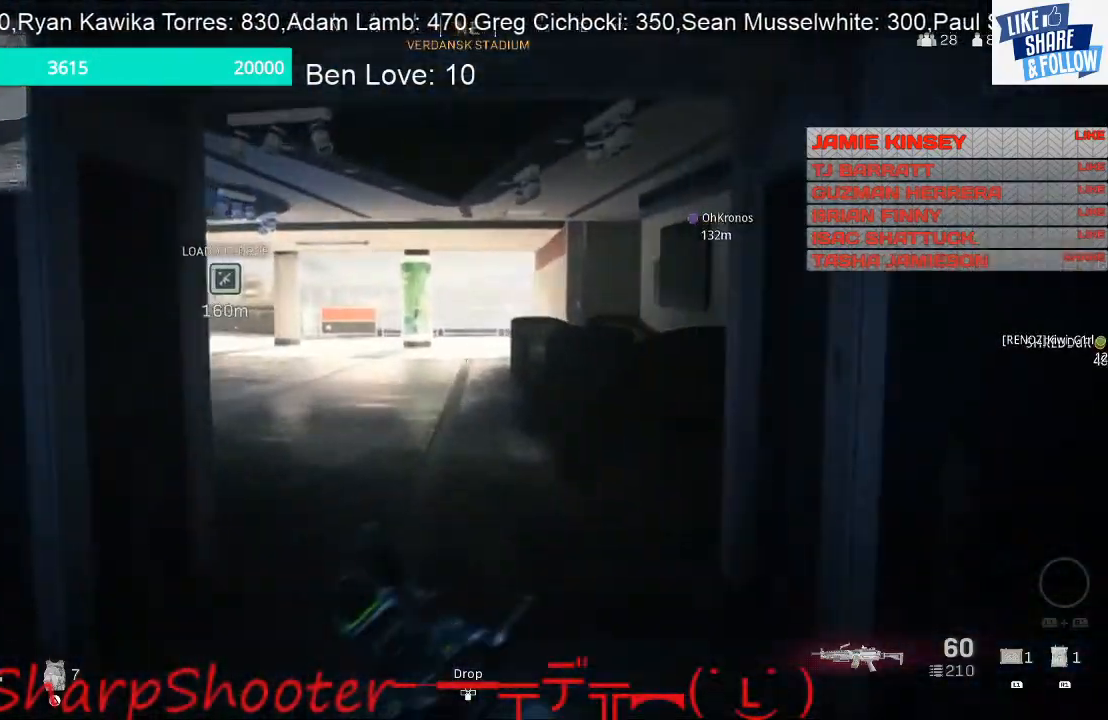
{"buttons": [], "left_stick": "up", "right_stick": "left", "events": [[433, "right_stick", "left"]]}
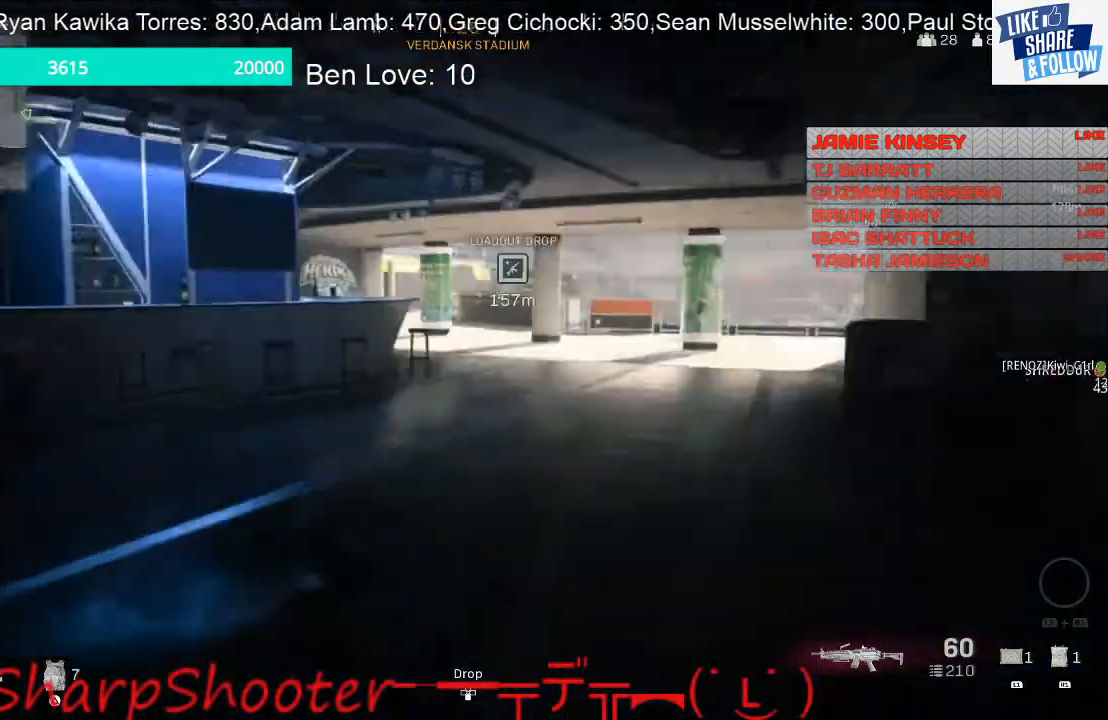
{"buttons": [], "left_stick": "up", "right_stick": "left", "events": []}
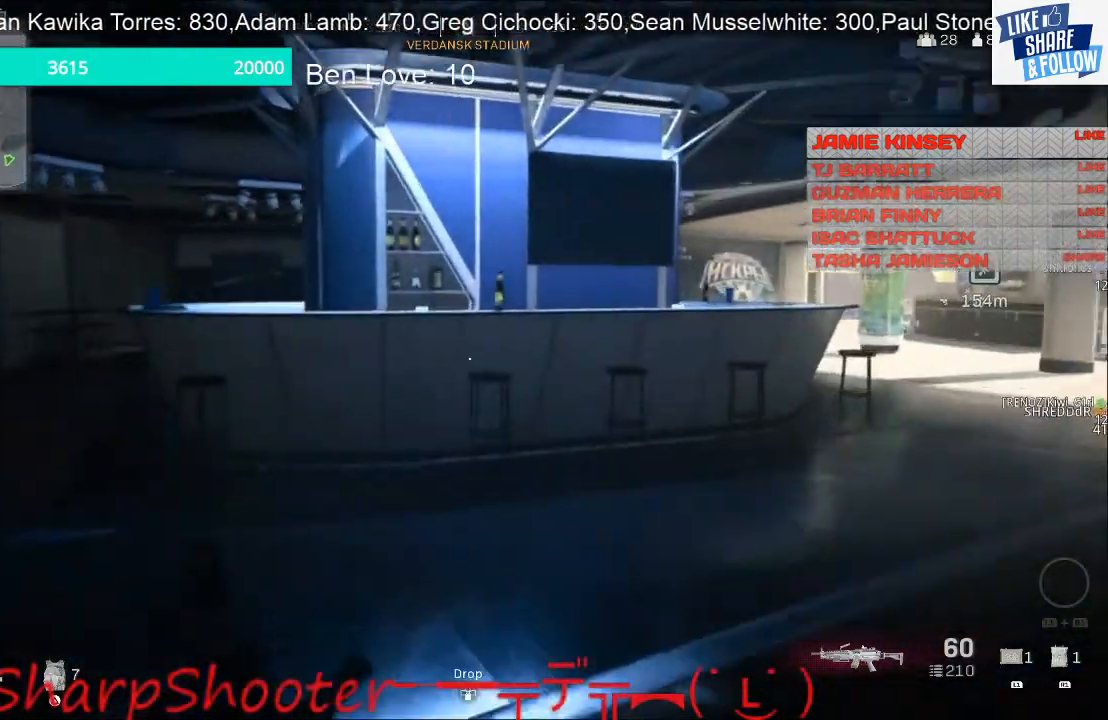
{"buttons": [], "left_stick": "up", "right_stick": "center", "events": [[333, "right_stick", "center"]]}
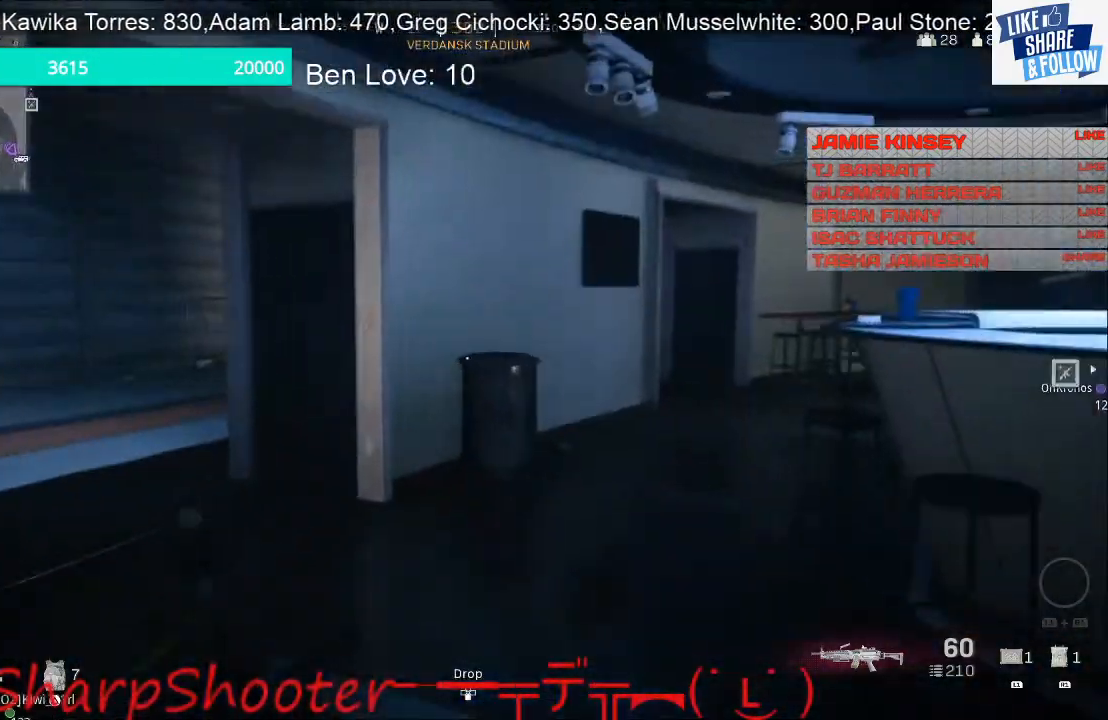
{"buttons": [], "left_stick": "up", "right_stick": "center", "events": [[200, "right_stick", "right"], [433, "right_stick", "center"]]}
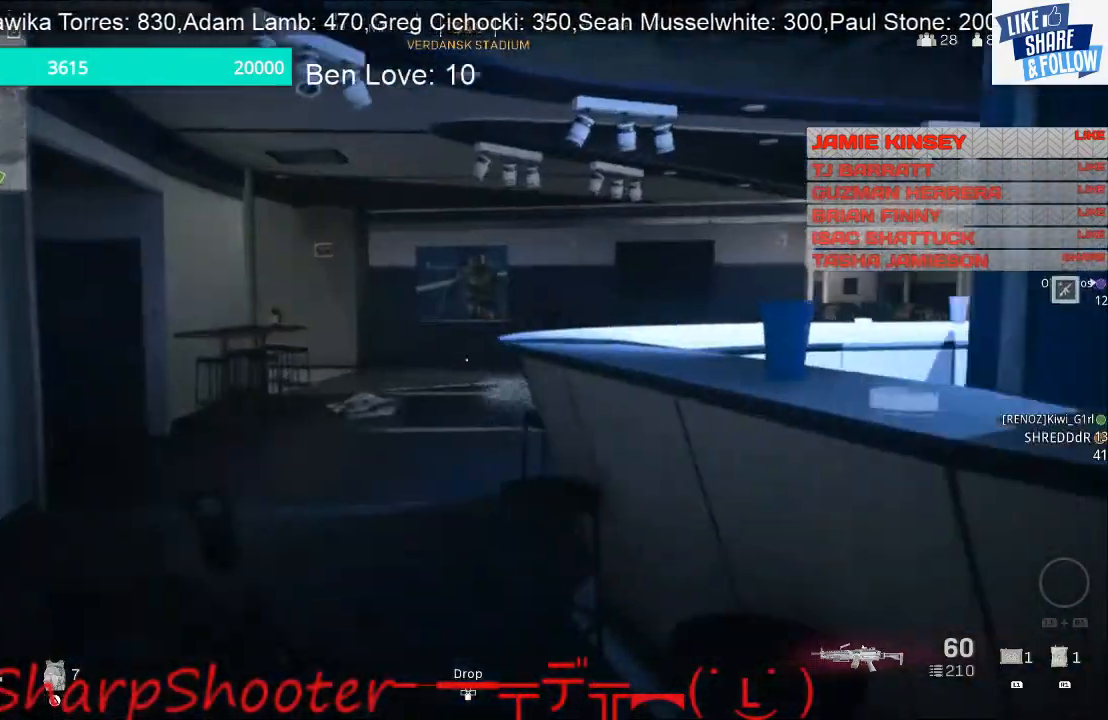
{"buttons": [], "left_stick": "down-left", "right_stick": "right", "events": [[233, "right_stick", "right"], [367, "left_stick", "up-left"], [500, "left_stick", "down-left"]]}
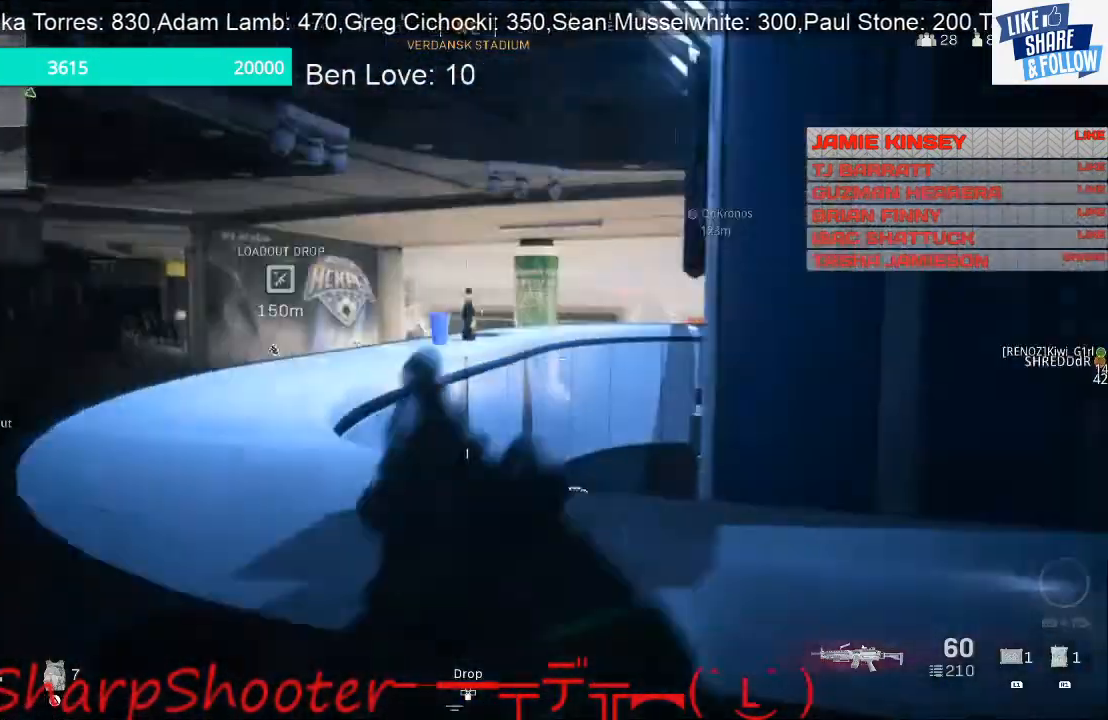
{"buttons": [], "left_stick": "right", "right_stick": "right", "events": [[333, "left_stick", "down"], [433, "left_stick", "right"]]}
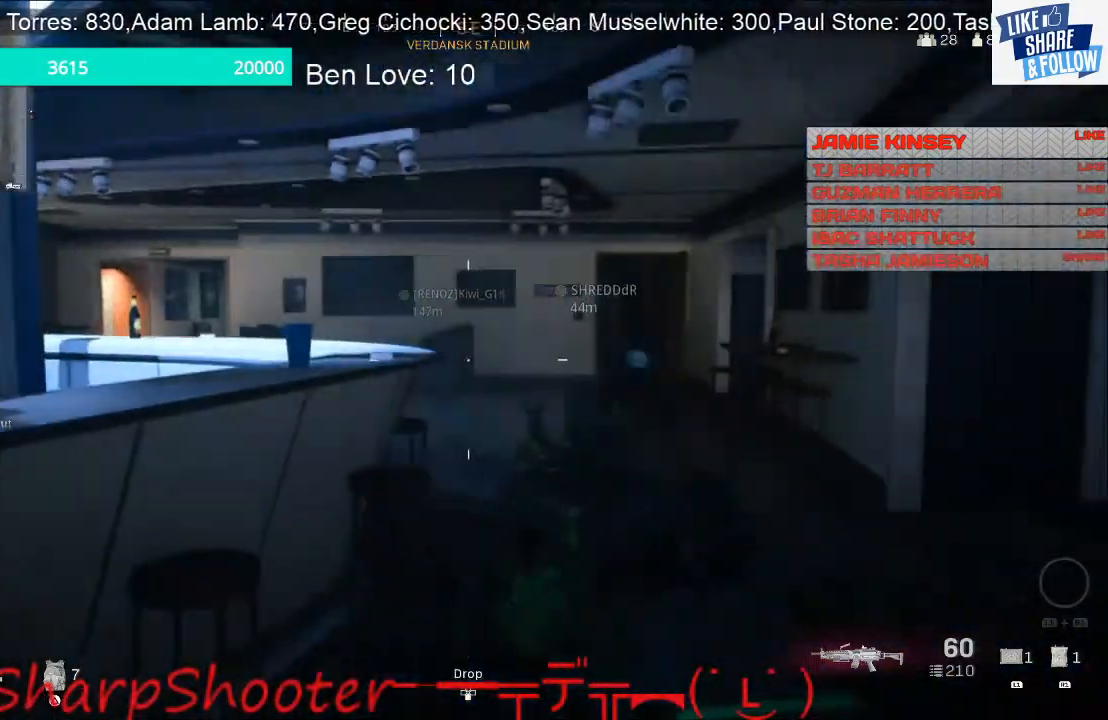
{"buttons": ["L3"], "left_stick": "up", "right_stick": "center", "events": [[33, "left_stick", "up-right"], [133, "left_stick", "up"], [133, "right_stick", "center"], [367, "L3", "down"]]}
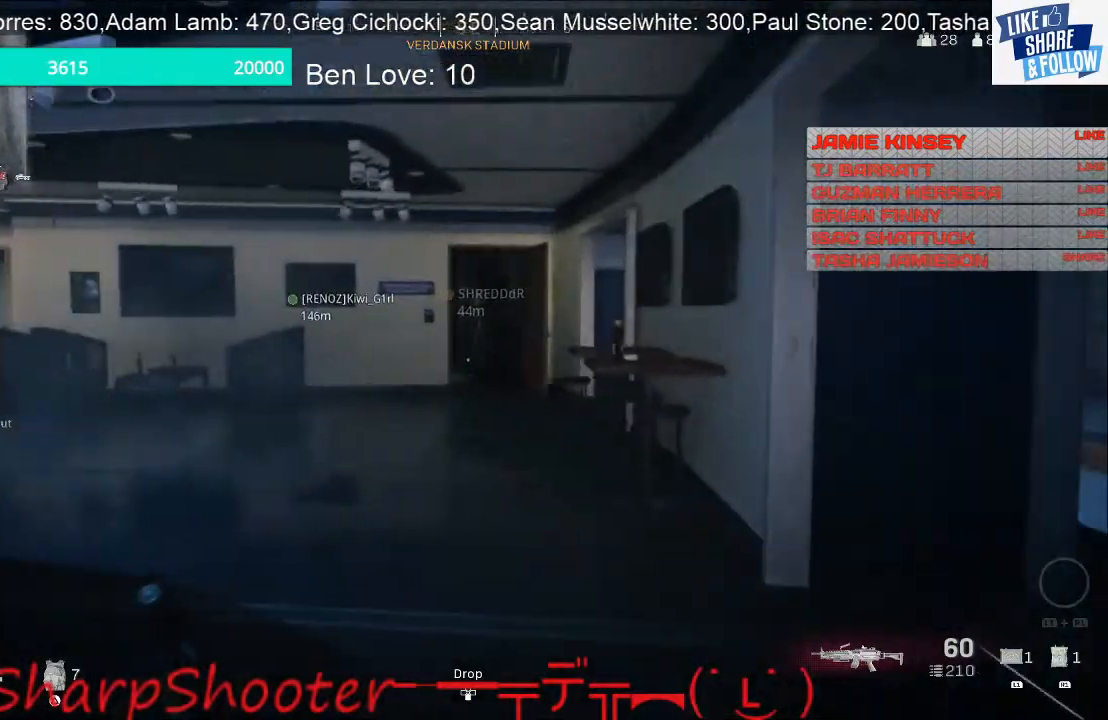
{"buttons": [], "left_stick": "up", "right_stick": "center", "events": [[200, "L3", "up"], [400, "right_stick", "right"], [467, "right_stick", "center"]]}
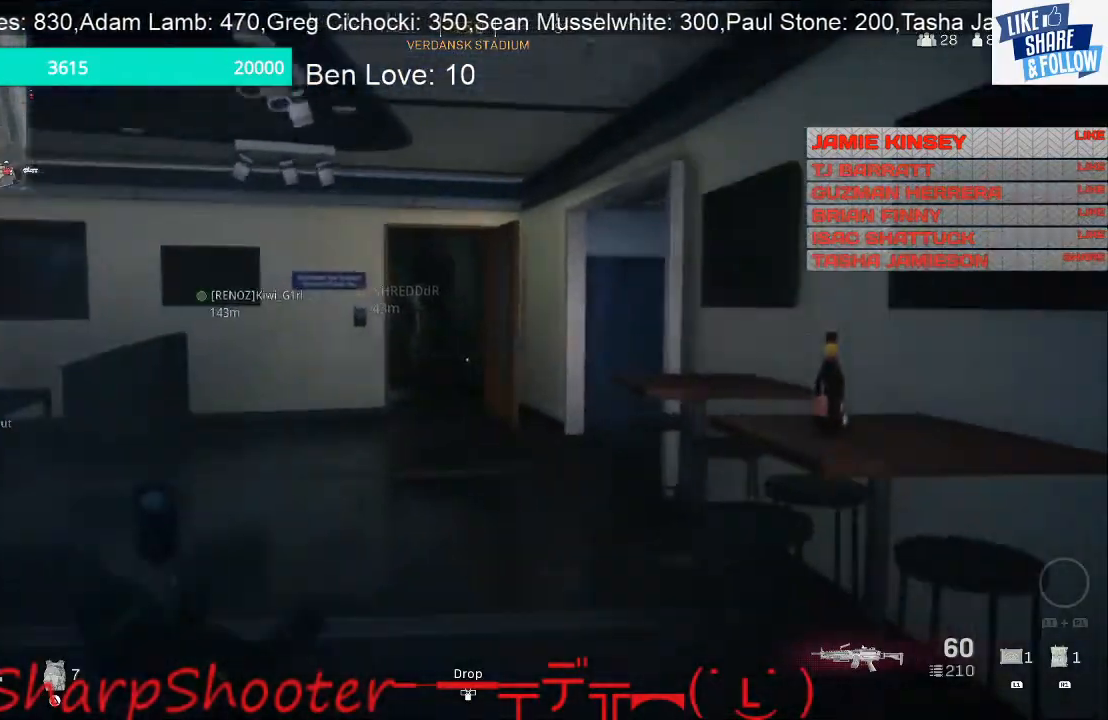
{"buttons": [], "left_stick": "up", "right_stick": "center", "events": []}
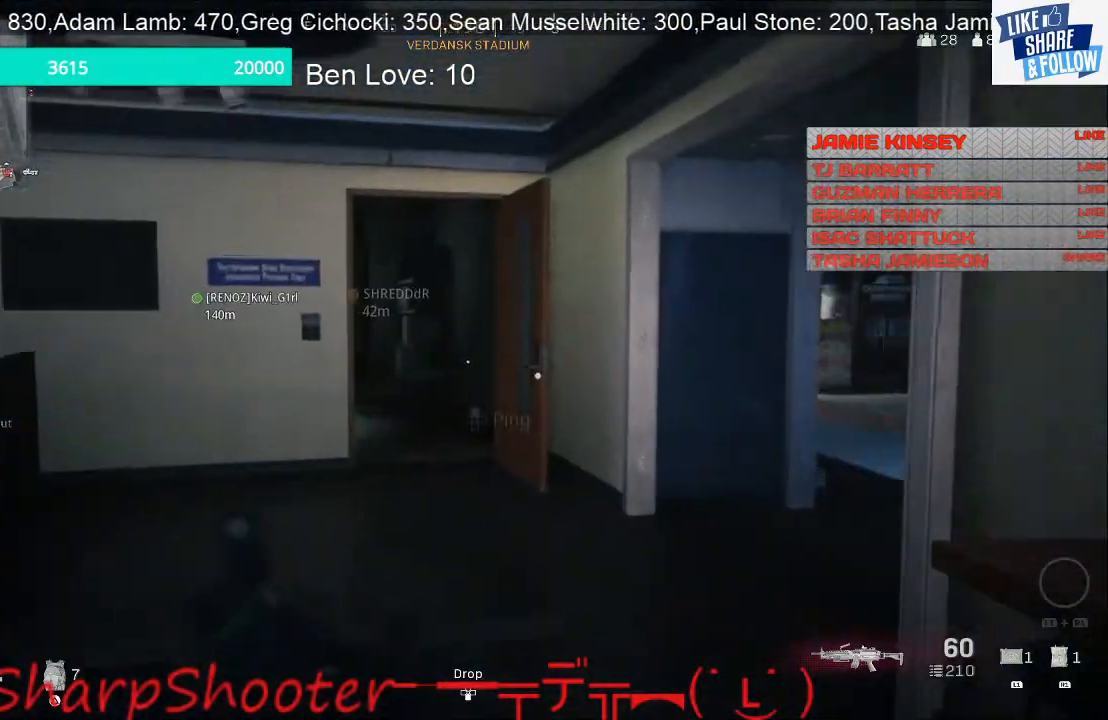
{"buttons": [], "left_stick": "up", "right_stick": "center", "events": []}
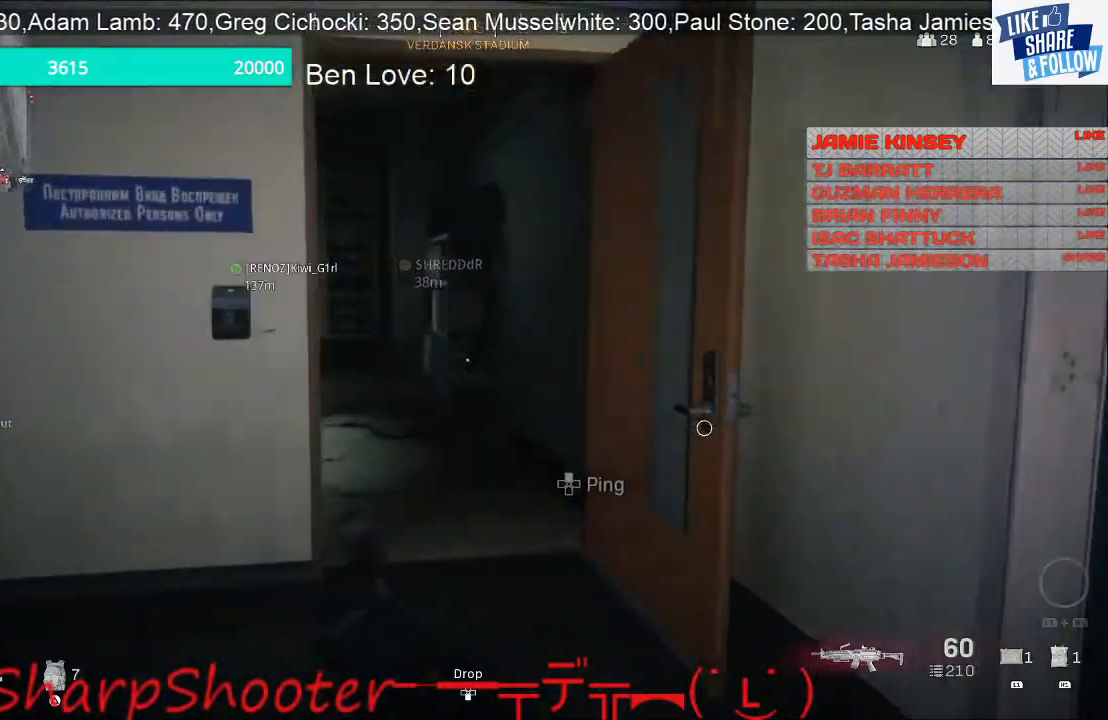
{"buttons": [], "left_stick": "up", "right_stick": "left", "events": [[400, "right_stick", "left"]]}
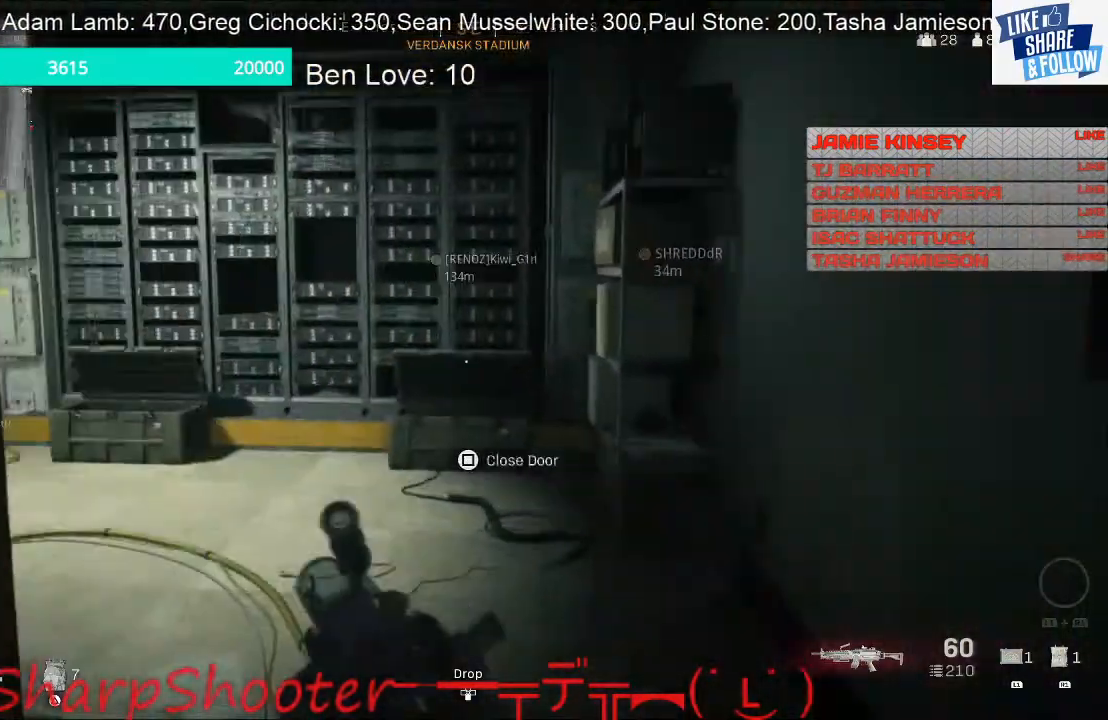
{"buttons": [], "left_stick": "up", "right_stick": "center", "events": [[167, "right_stick", "center"]]}
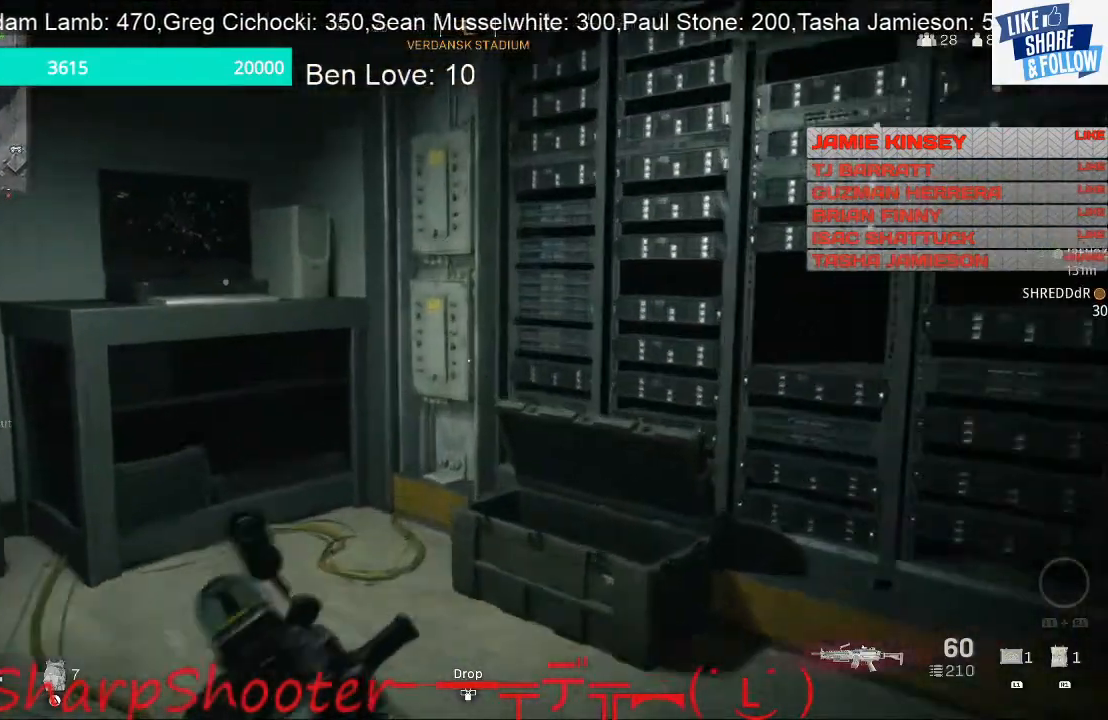
{"buttons": [], "left_stick": "up-right", "right_stick": "up-left", "events": [[33, "left_stick", "up-left"], [33, "right_stick", "left"], [167, "right_stick", "center"], [333, "right_stick", "up-left"], [367, "left_stick", "up-right"]]}
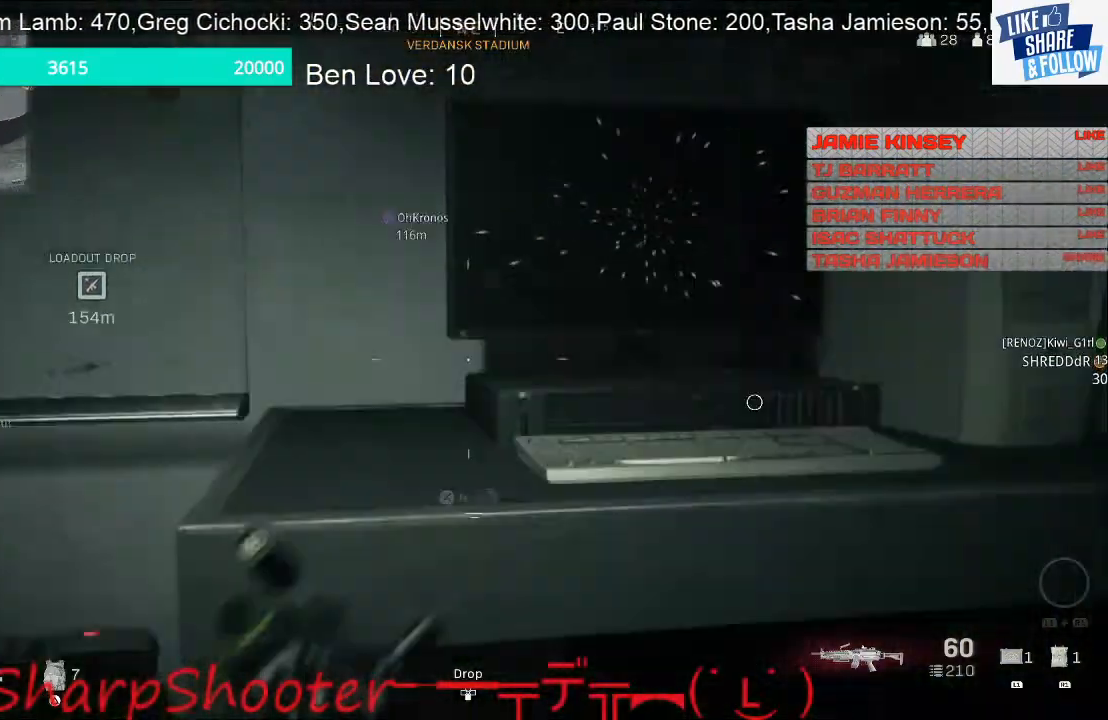
{"buttons": ["SQUARE"], "left_stick": "center", "right_stick": "center", "events": [[100, "left_stick", "center"], [133, "right_stick", "center"], [300, "SQUARE", "down"]]}
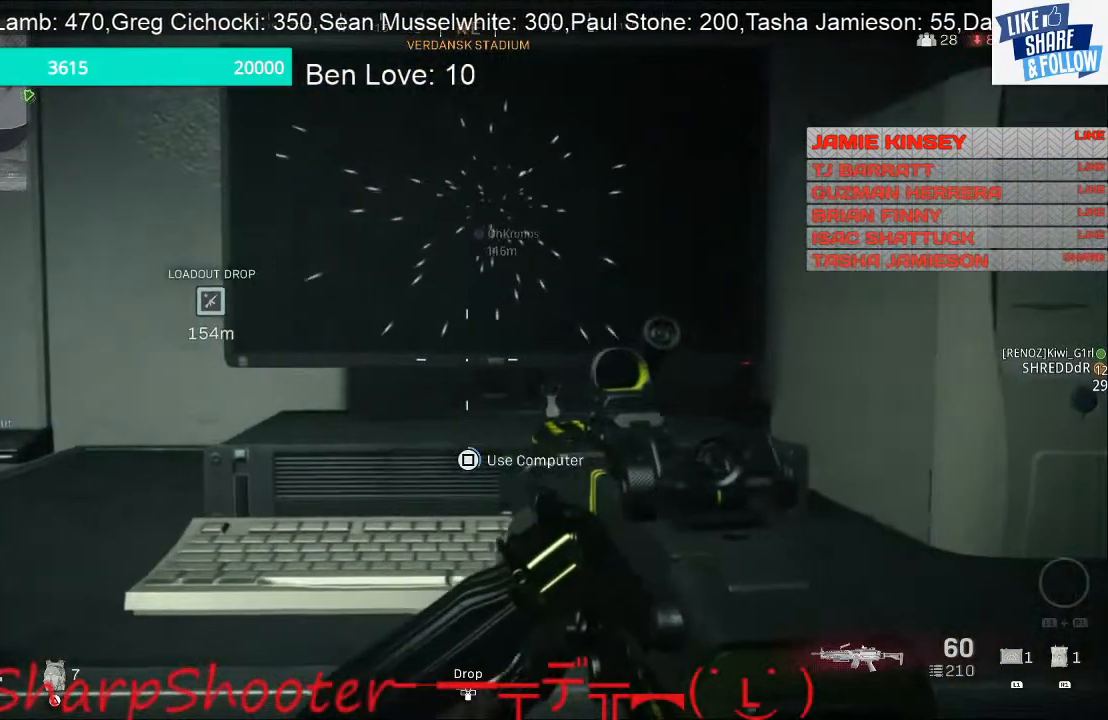
{"buttons": ["SQUARE"], "left_stick": "center", "right_stick": "center", "events": []}
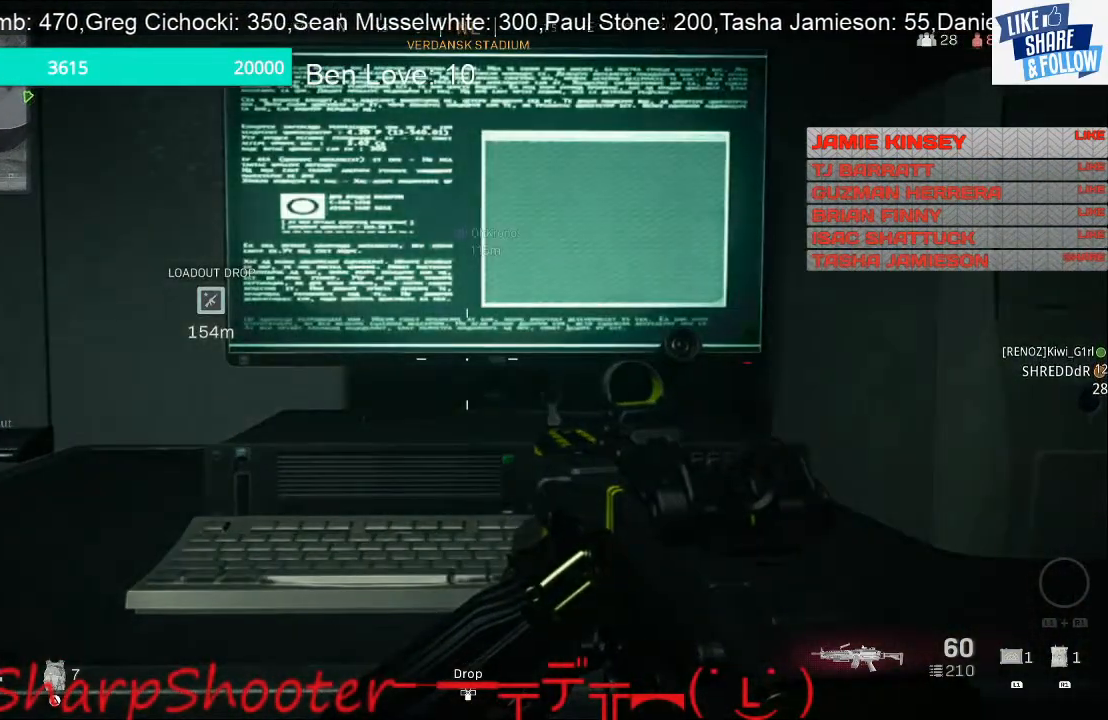
{"buttons": [], "left_stick": "center", "right_stick": "center", "events": [[67, "SQUARE", "up"]]}
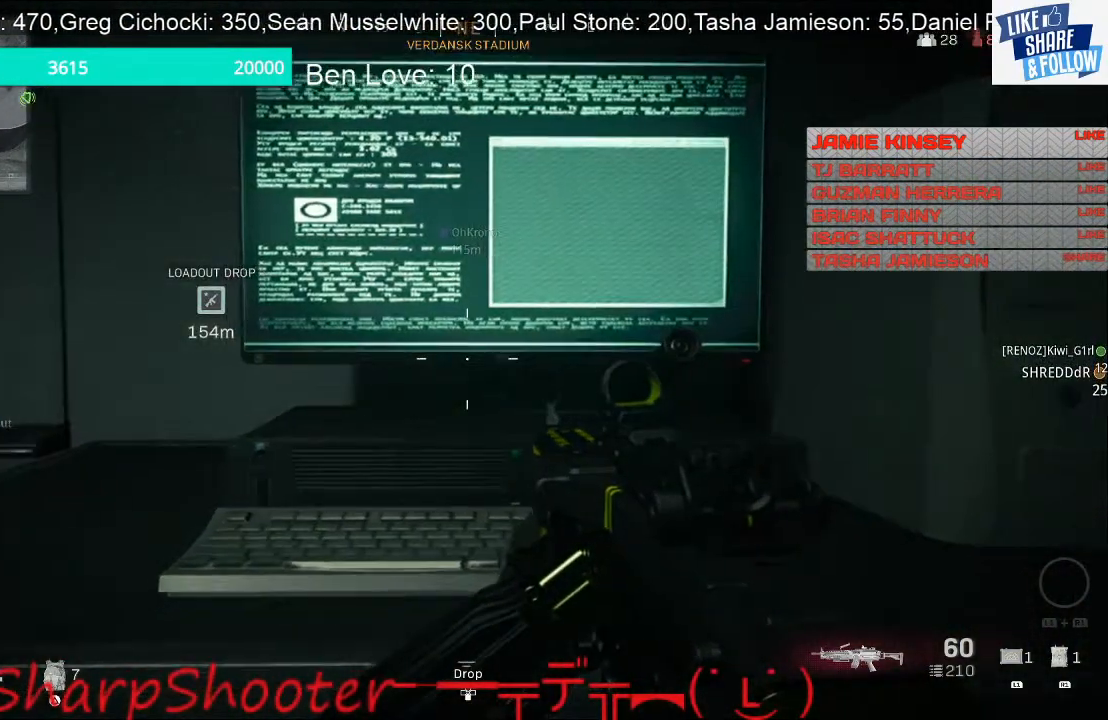
{"buttons": [], "left_stick": "down-left", "right_stick": "center", "events": [[367, "left_stick", "down"], [433, "left_stick", "down-left"]]}
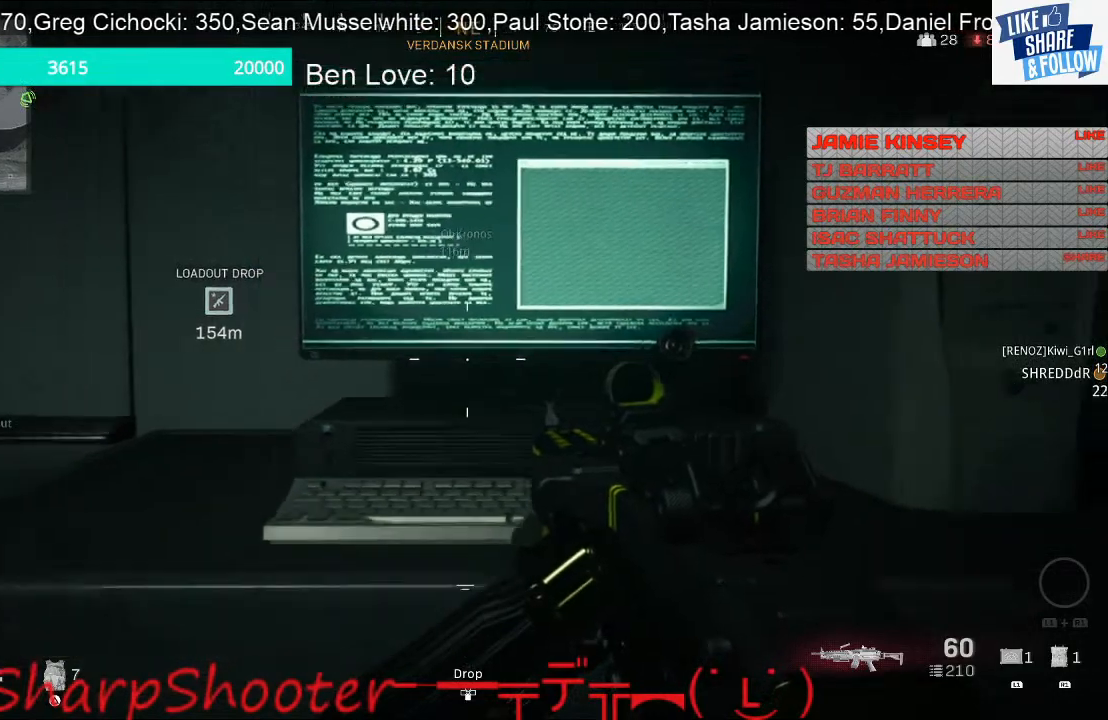
{"buttons": [], "left_stick": "left", "right_stick": "left", "events": [[33, "right_stick", "left"], [367, "left_stick", "left"]]}
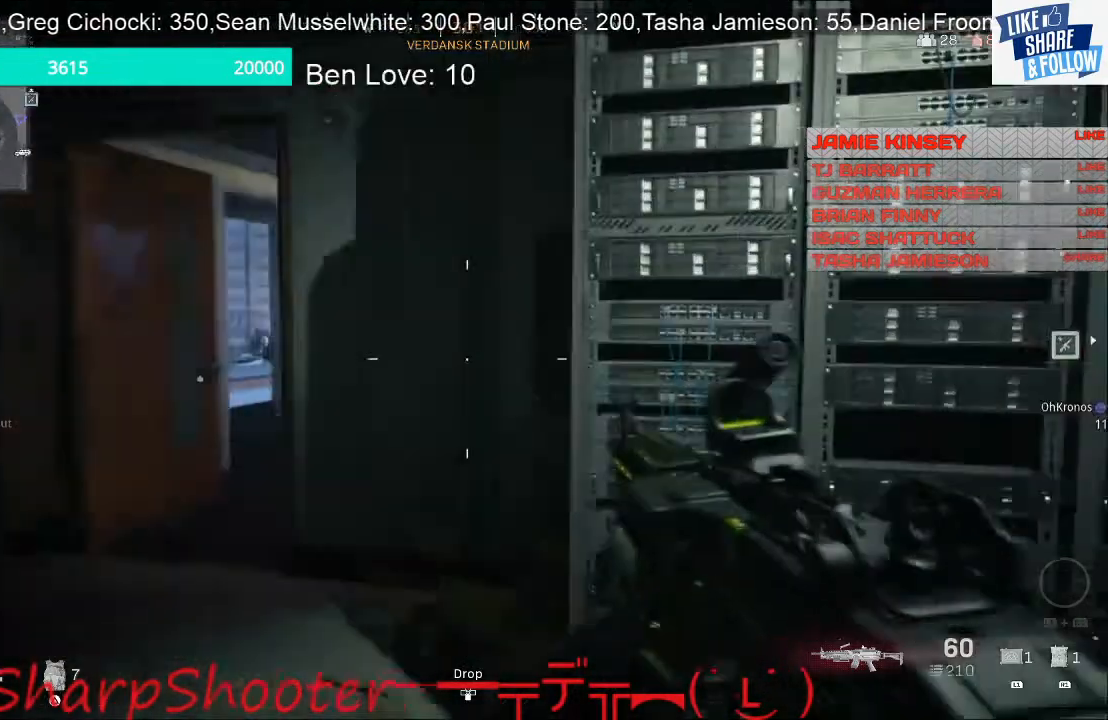
{"buttons": [], "left_stick": "up-right", "right_stick": "center", "events": [[100, "left_stick", "center"], [100, "right_stick", "right"], [167, "left_stick", "right"], [267, "left_stick", "up-right"], [467, "right_stick", "center"]]}
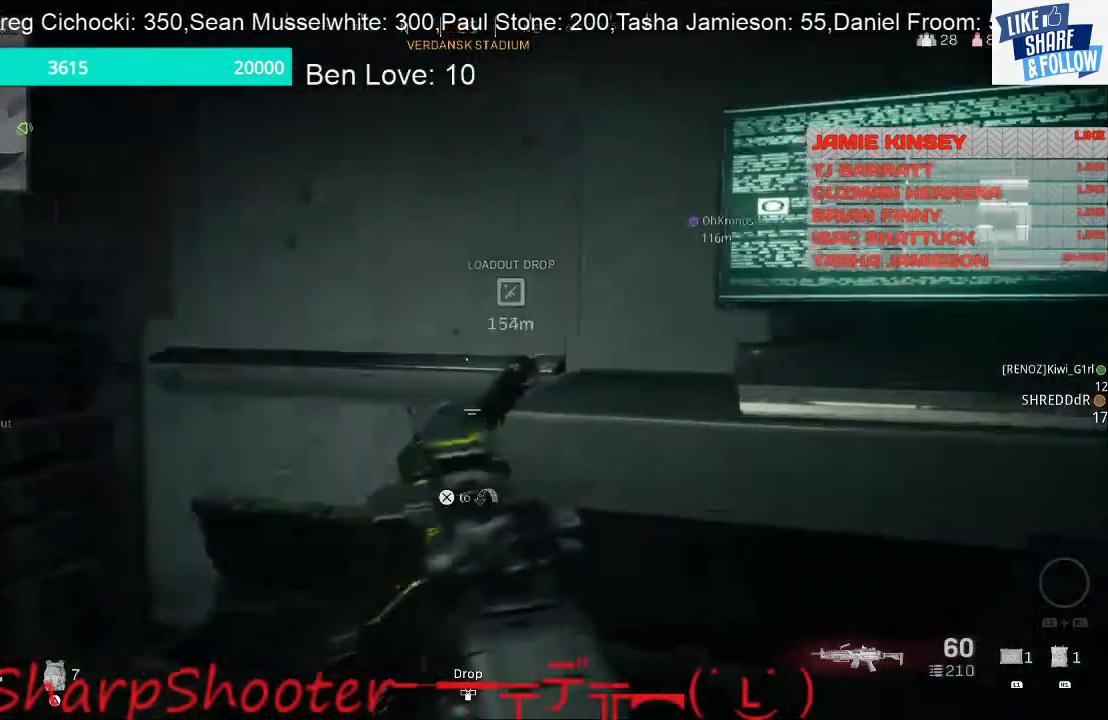
{"buttons": [], "left_stick": "center", "right_stick": "center", "events": [[200, "right_stick", "right"], [267, "left_stick", "down-right"], [300, "right_stick", "center"], [500, "left_stick", "center"]]}